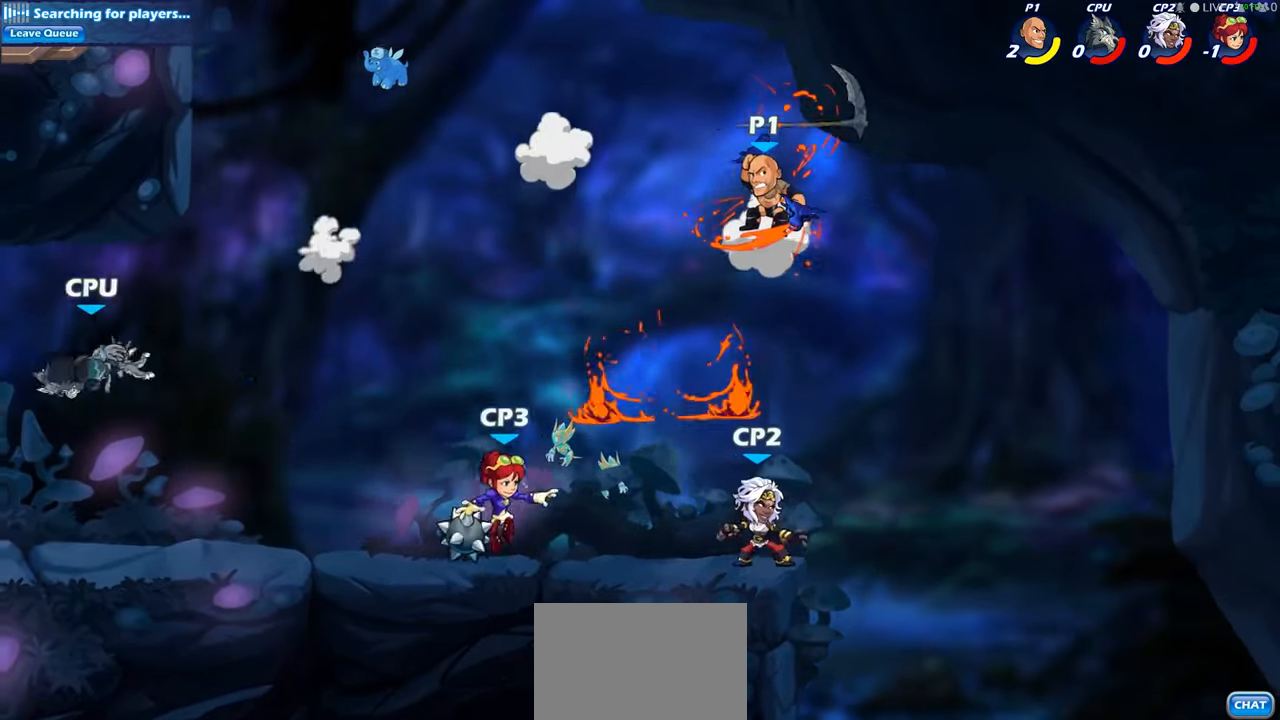
Gameplay with a controller (PlayStation layout); each line is a JSON object with the inputs held at the frame after it. "events" lists button and stick changes between this image and that frame as [ms after this image, input, new state], when the widget could be followed in between.
{"buttons": [], "left_stick": "left", "right_stick": "center", "events": [[67, "left_stick", "left"], [283, "SQUARE", "down"], [400, "SQUARE", "up"]]}
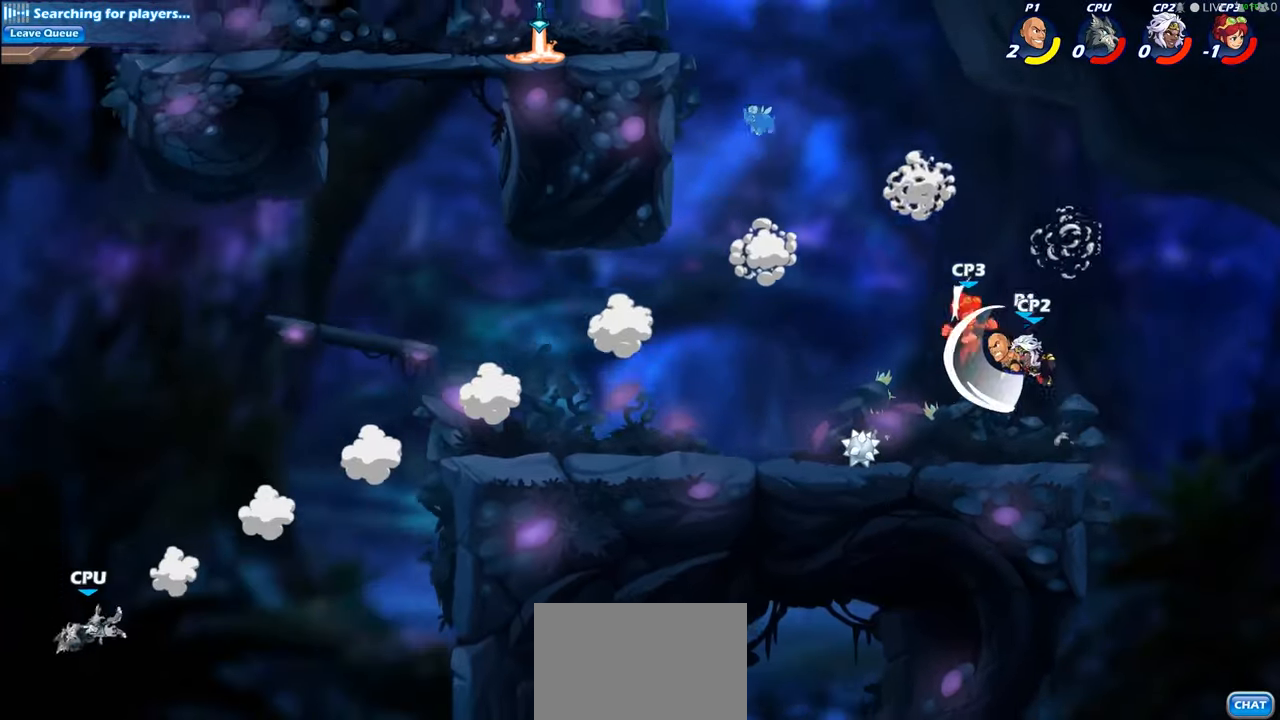
{"buttons": [], "left_stick": "center", "right_stick": "center", "events": [[117, "left_stick", "center"]]}
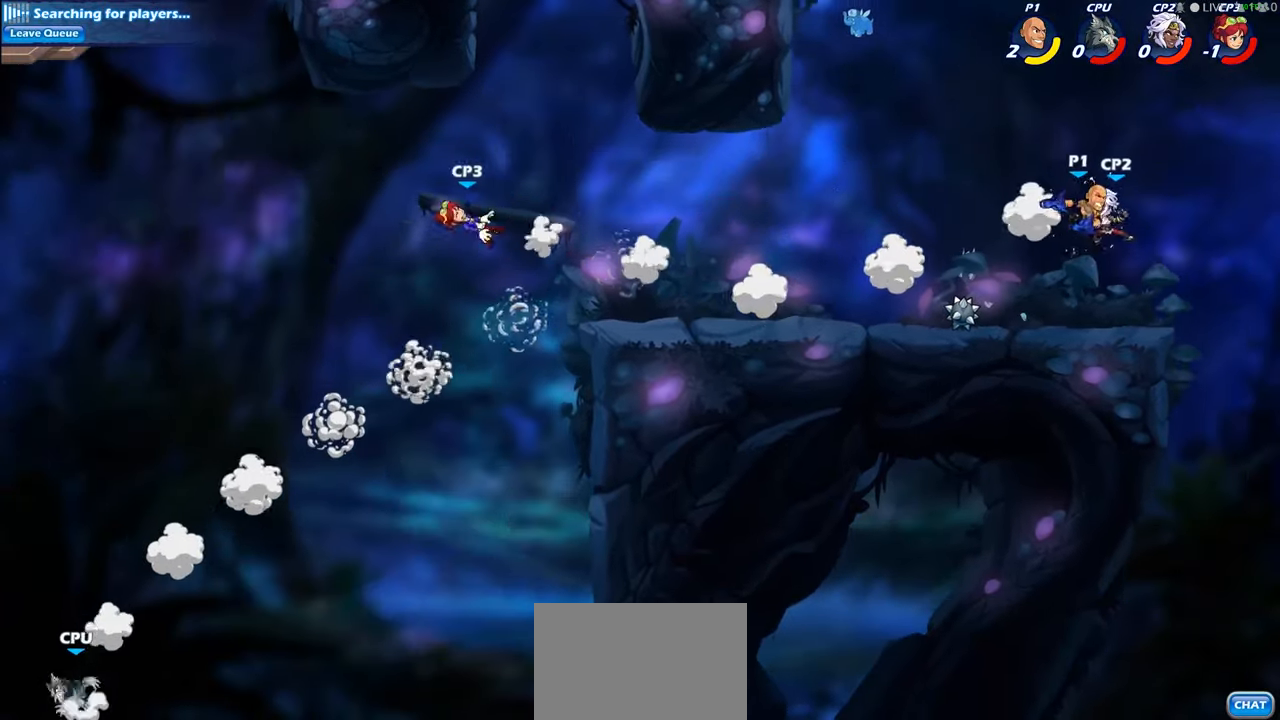
{"buttons": [], "left_stick": "center", "right_stick": "center", "events": []}
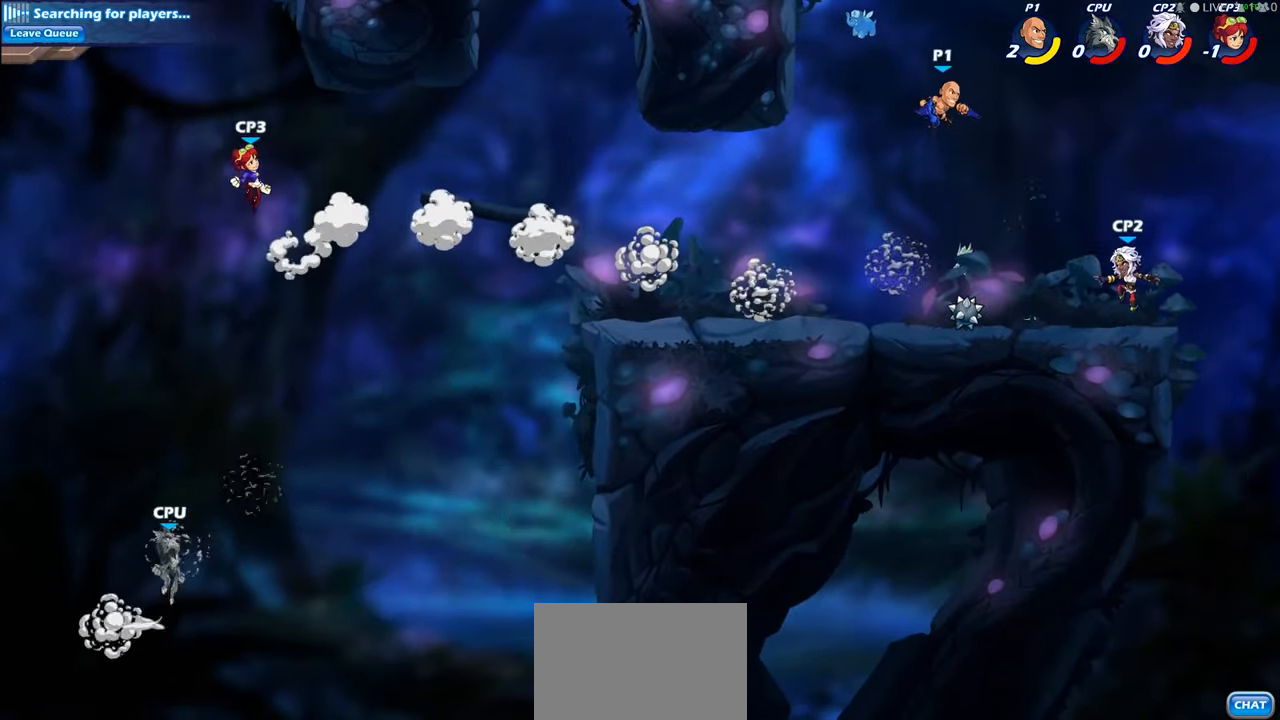
{"buttons": [], "left_stick": "right", "right_stick": "center", "events": [[50, "left_stick", "right"], [350, "SQUARE", "down"], [467, "SQUARE", "up"]]}
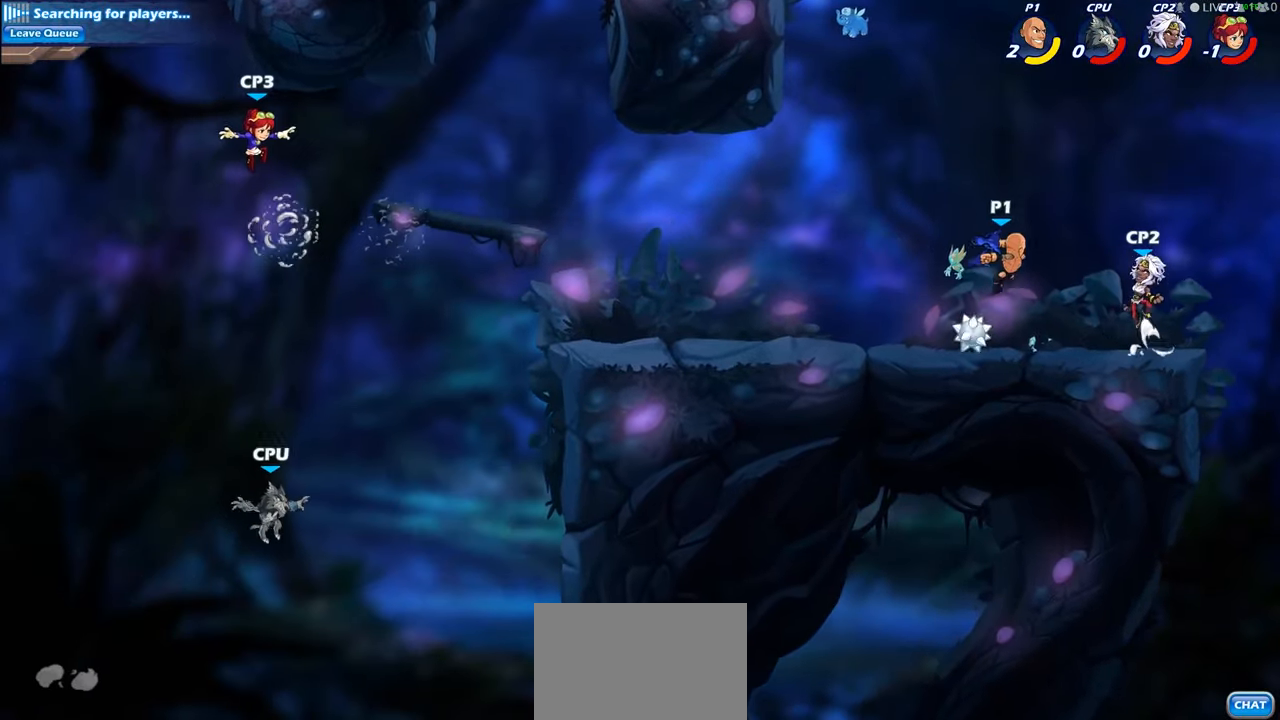
{"buttons": [], "left_stick": "left", "right_stick": "center", "events": [[200, "left_stick", "center"], [417, "left_stick", "left"]]}
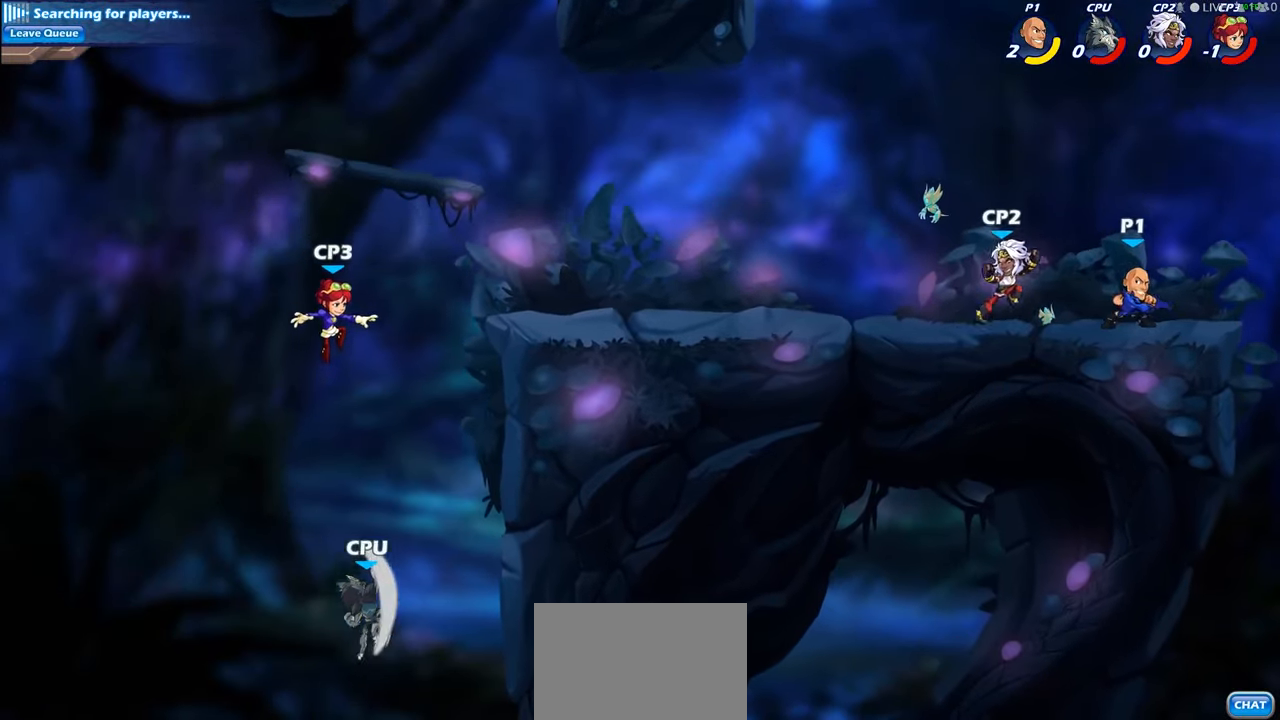
{"buttons": [], "left_stick": "center", "right_stick": "center", "events": [[217, "R2", "down"], [233, "SQUARE", "down"], [300, "R2", "up"], [300, "left_stick", "center"], [333, "SQUARE", "up"]]}
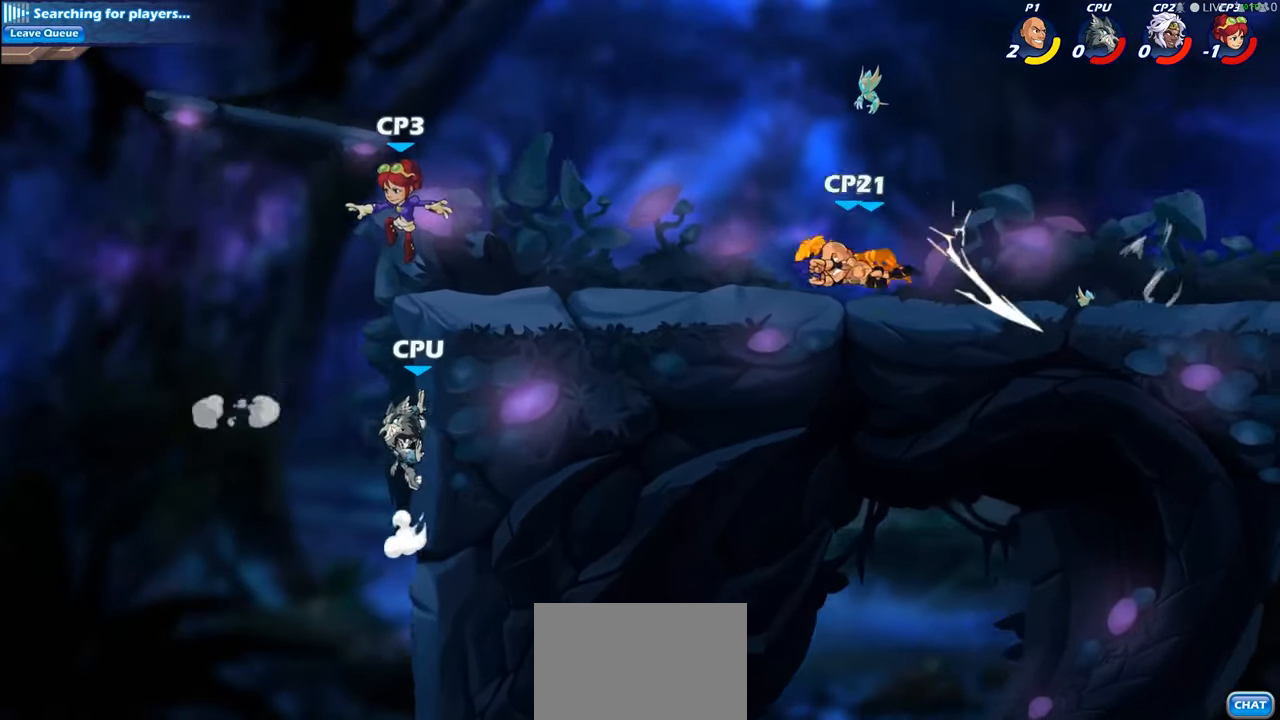
{"buttons": ["SQUARE"], "left_stick": "center", "right_stick": "center", "events": [[117, "SQUARE", "down"], [200, "SQUARE", "up"], [300, "SQUARE", "down"], [400, "SQUARE", "up"], [483, "SQUARE", "down"]]}
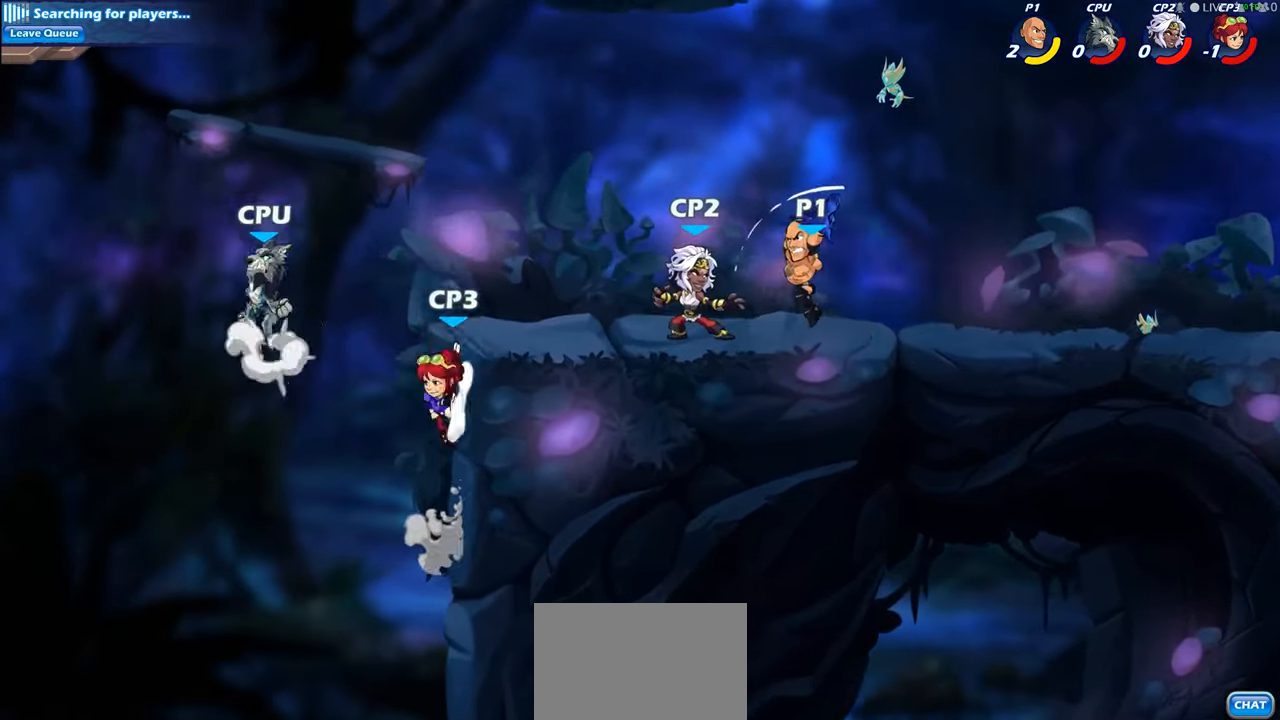
{"buttons": [], "left_stick": "down", "right_stick": "center", "events": [[67, "SQUARE", "up"], [150, "SQUARE", "down"], [267, "SQUARE", "up"], [500, "left_stick", "down"]]}
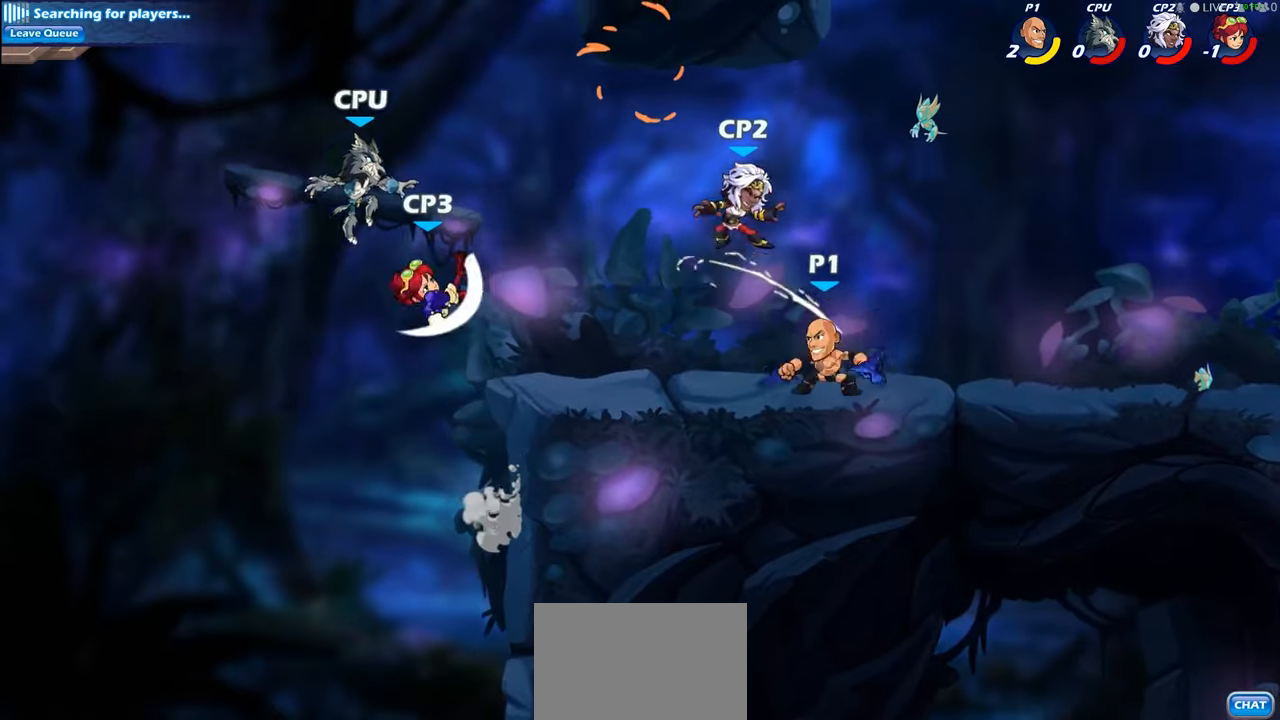
{"buttons": [], "left_stick": "center", "right_stick": "center", "events": [[50, "SQUARE", "down"], [167, "SQUARE", "up"], [167, "left_stick", "center"]]}
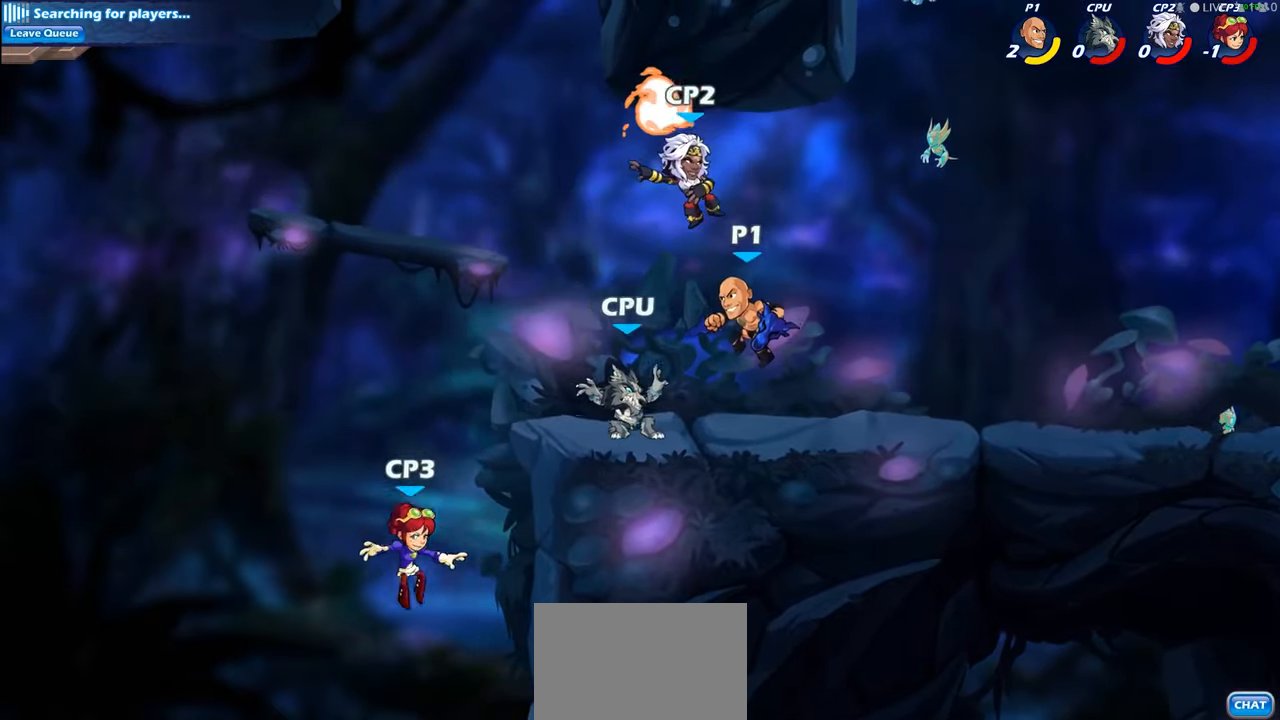
{"buttons": [], "left_stick": "center", "right_stick": "center", "events": [[50, "R1", "down"], [50, "R2", "down"], [84, "CIRCLE", "down"], [100, "R1", "up"], [150, "CIRCLE", "up"], [150, "R2", "up"]]}
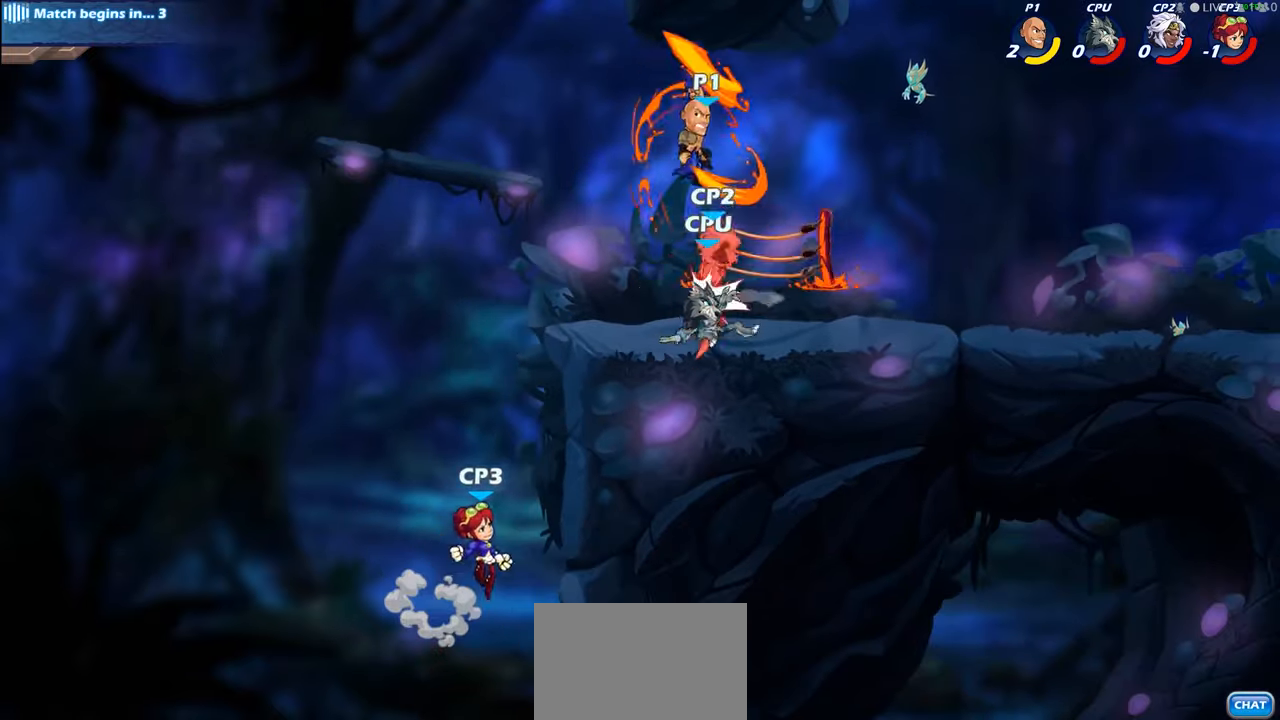
{"buttons": ["SQUARE"], "left_stick": "center", "right_stick": "center", "events": [[434, "SQUARE", "down"]]}
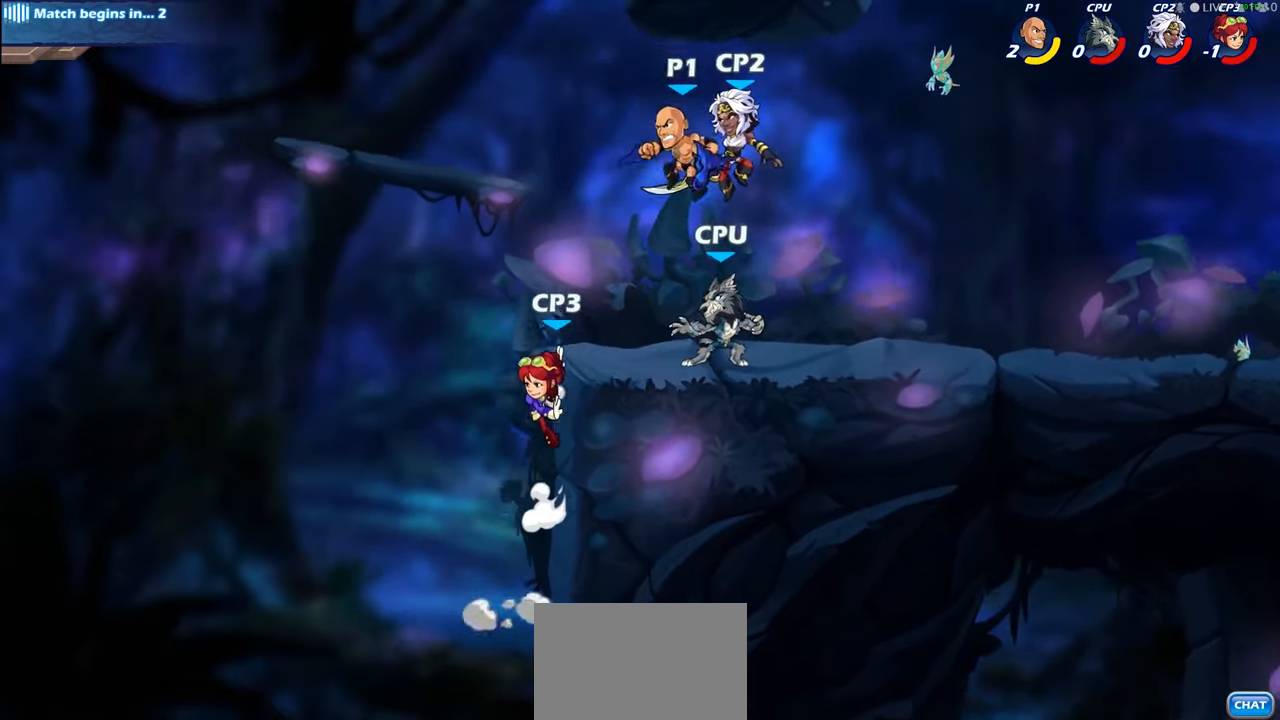
{"buttons": [], "left_stick": "right", "right_stick": "center", "events": [[17, "left_stick", "right"], [34, "SQUARE", "up"]]}
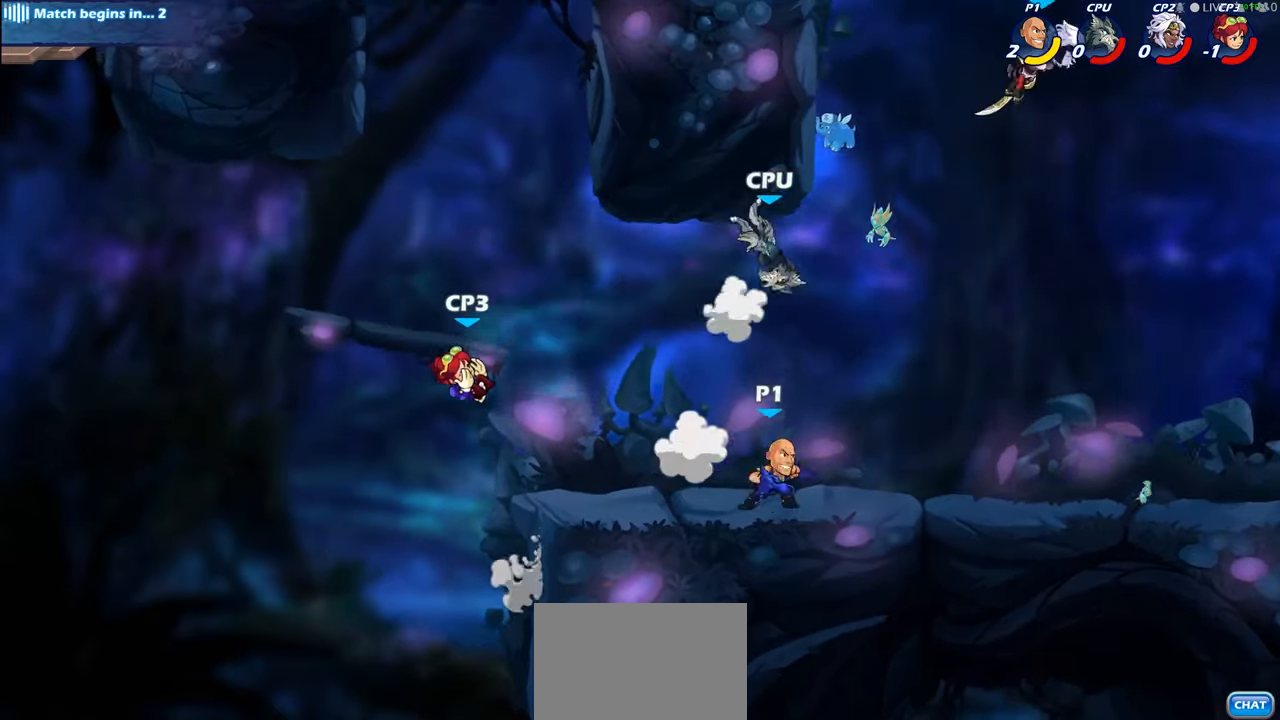
{"buttons": [], "left_stick": "center", "right_stick": "center", "events": [[34, "R2", "down"], [67, "R1", "down"], [150, "R1", "up"], [167, "R2", "up"], [350, "left_stick", "center"]]}
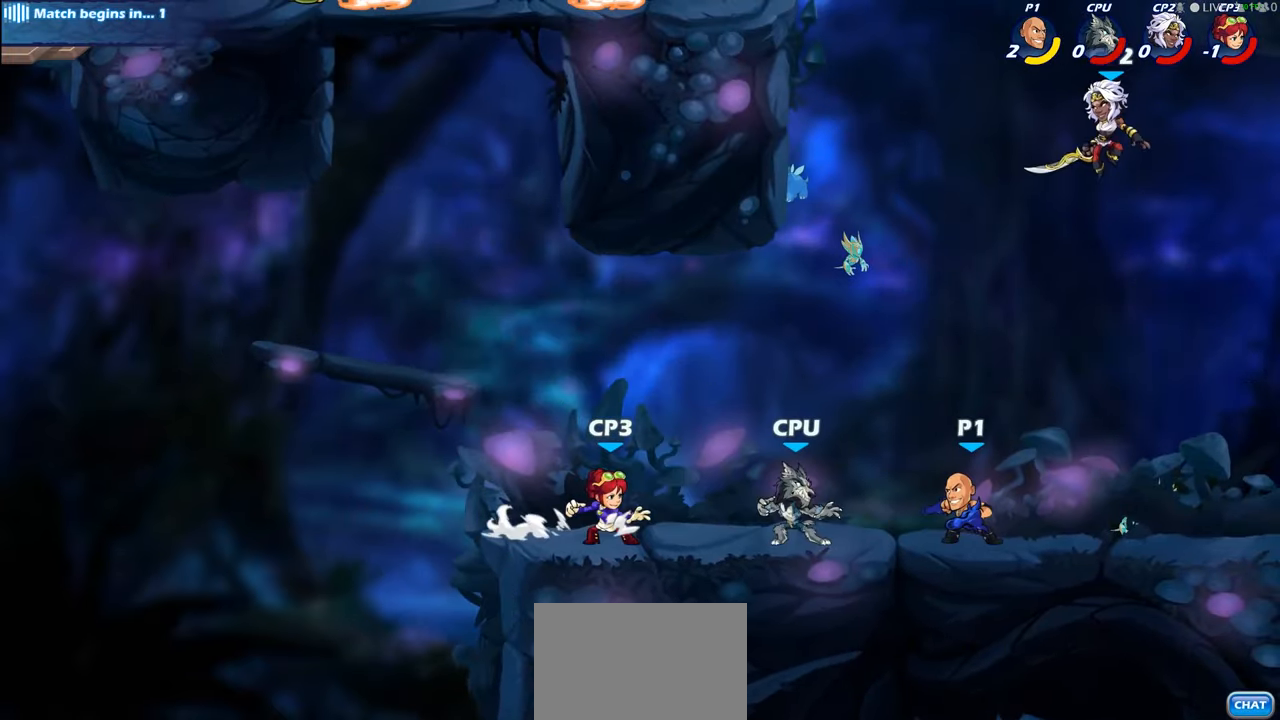
{"buttons": ["R2"], "left_stick": "up-left", "right_stick": "center", "events": [[50, "left_stick", "left"], [134, "left_stick", "down-left"], [400, "left_stick", "up-left"], [417, "R2", "down"]]}
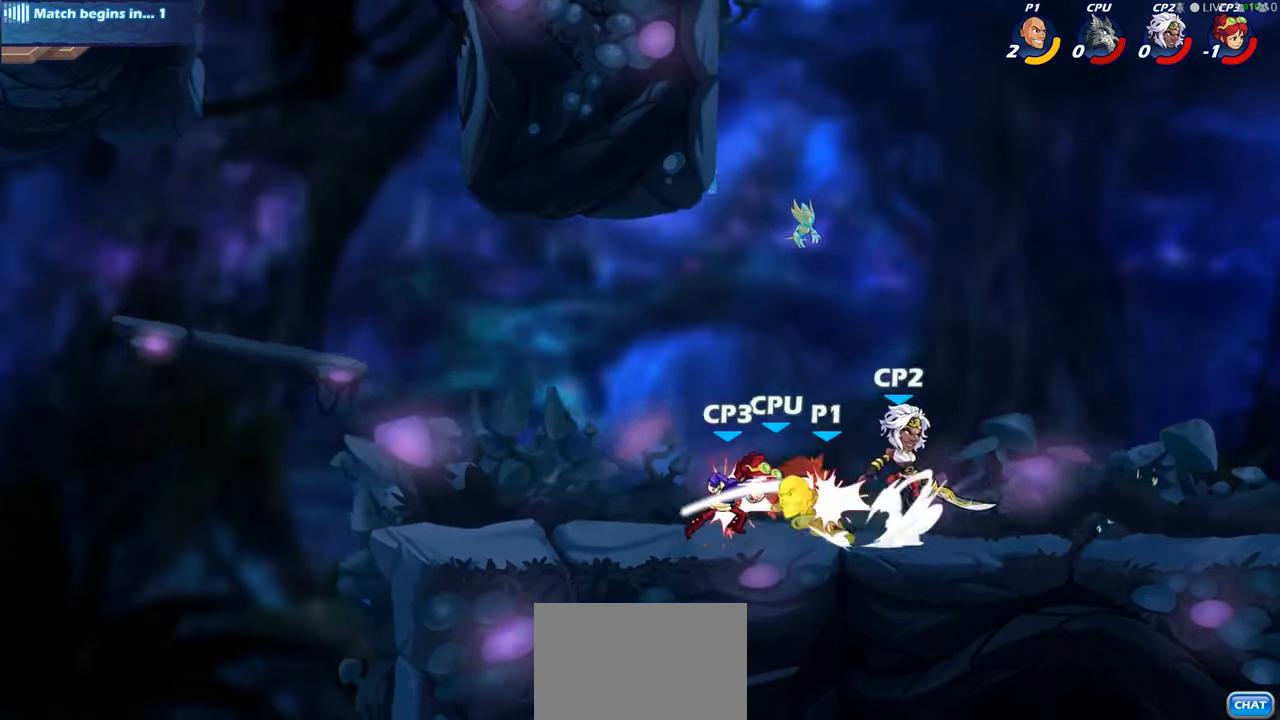
{"buttons": [], "left_stick": "center", "right_stick": "center", "events": [[67, "R2", "up"], [184, "left_stick", "center"]]}
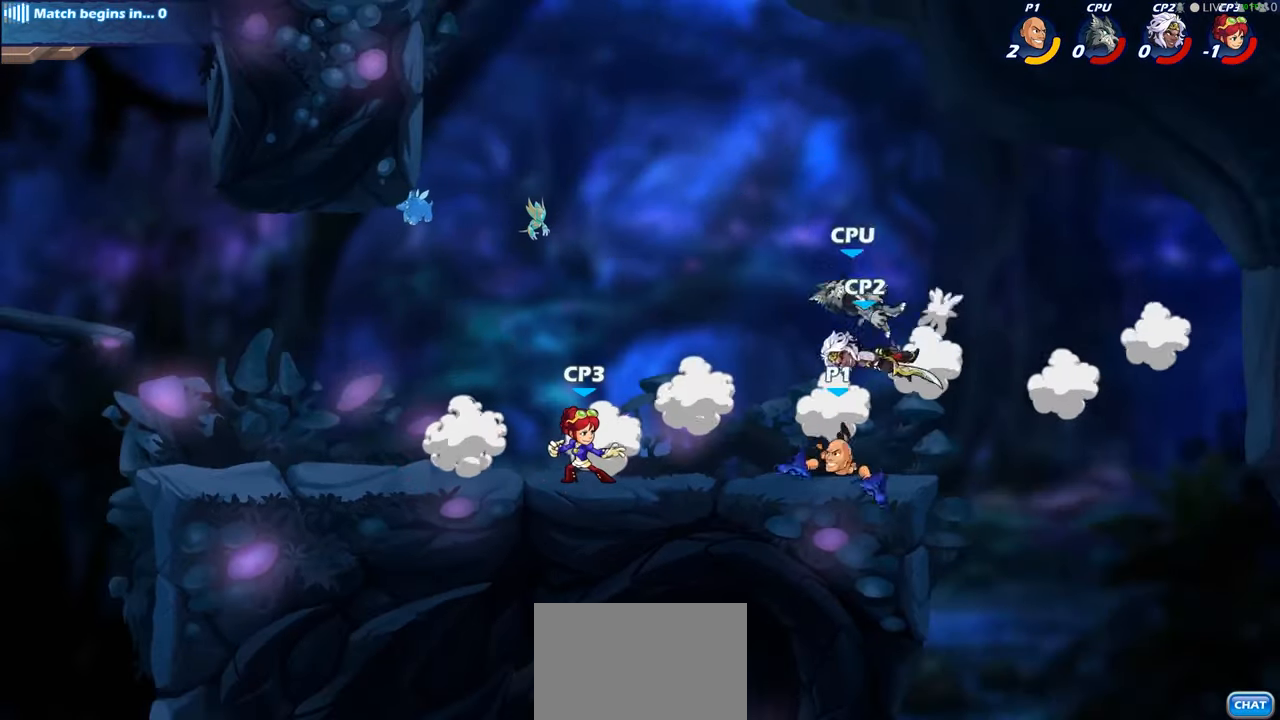
{"buttons": [], "left_stick": "center", "right_stick": "center", "events": [[50, "left_stick", "left"], [284, "CROSS", "down"], [400, "CROSS", "up"], [400, "left_stick", "center"]]}
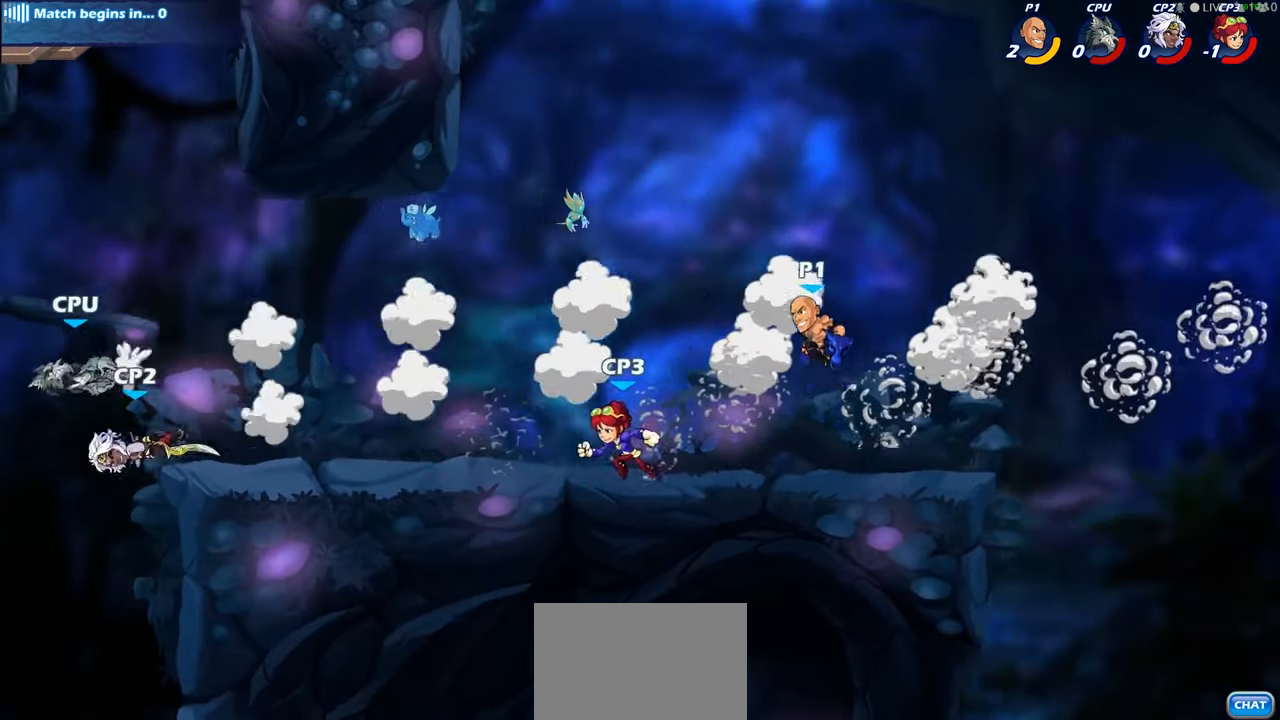
{"buttons": [], "left_stick": "center", "right_stick": "center", "events": [[50, "left_stick", "right"], [117, "CROSS", "down"], [217, "CROSS", "up"], [284, "left_stick", "center"], [334, "left_stick", "up-left"], [467, "left_stick", "center"]]}